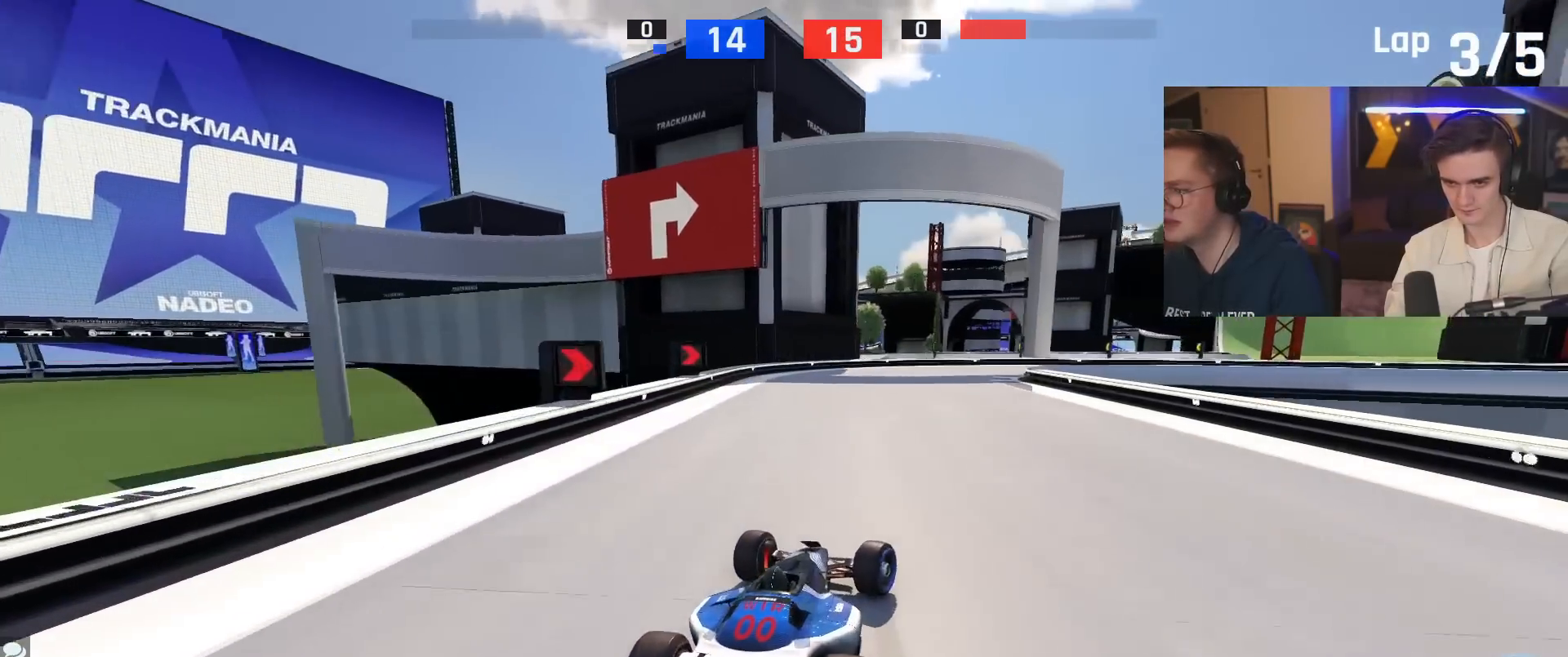
Gameplay with keyboard; each line is a JSON object with the keys held at the frame after it. "events" lists presses ("down") and releases ("up") of "brake", "down", "left", "right" and "up" between this image and that frame as [ms after this image, input, new state], when the widget could be followed in between. No other keys are recorded. Mouse input is not recorded. Key names are as the overlay labels them; some are game actions (e.g. jump) rather than physical keys.
{"keys": ["right", "up"], "events": [[83, "right", "down"], [267, "right", "up"], [317, "right", "down"], [467, "brake", "up"]]}
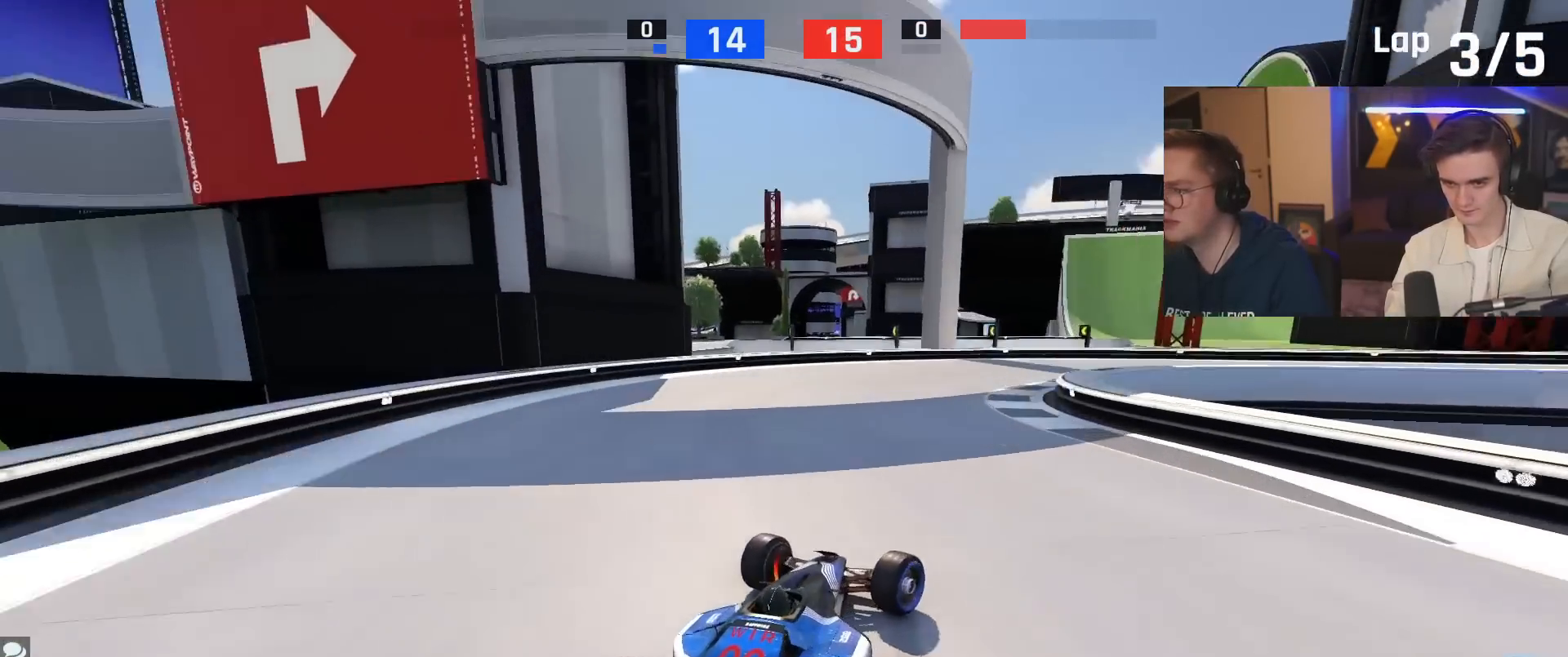
{"keys": ["right", "up"], "events": []}
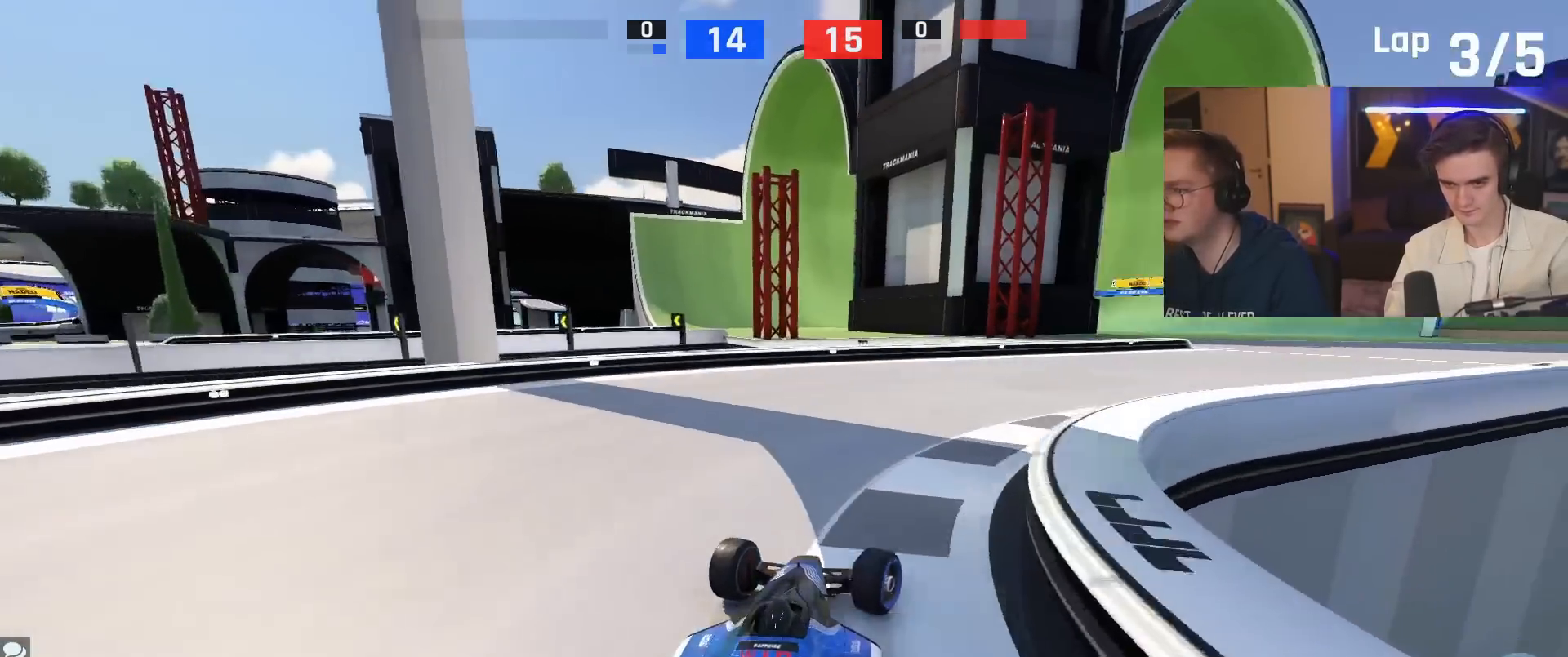
{"keys": ["right", "up"], "events": []}
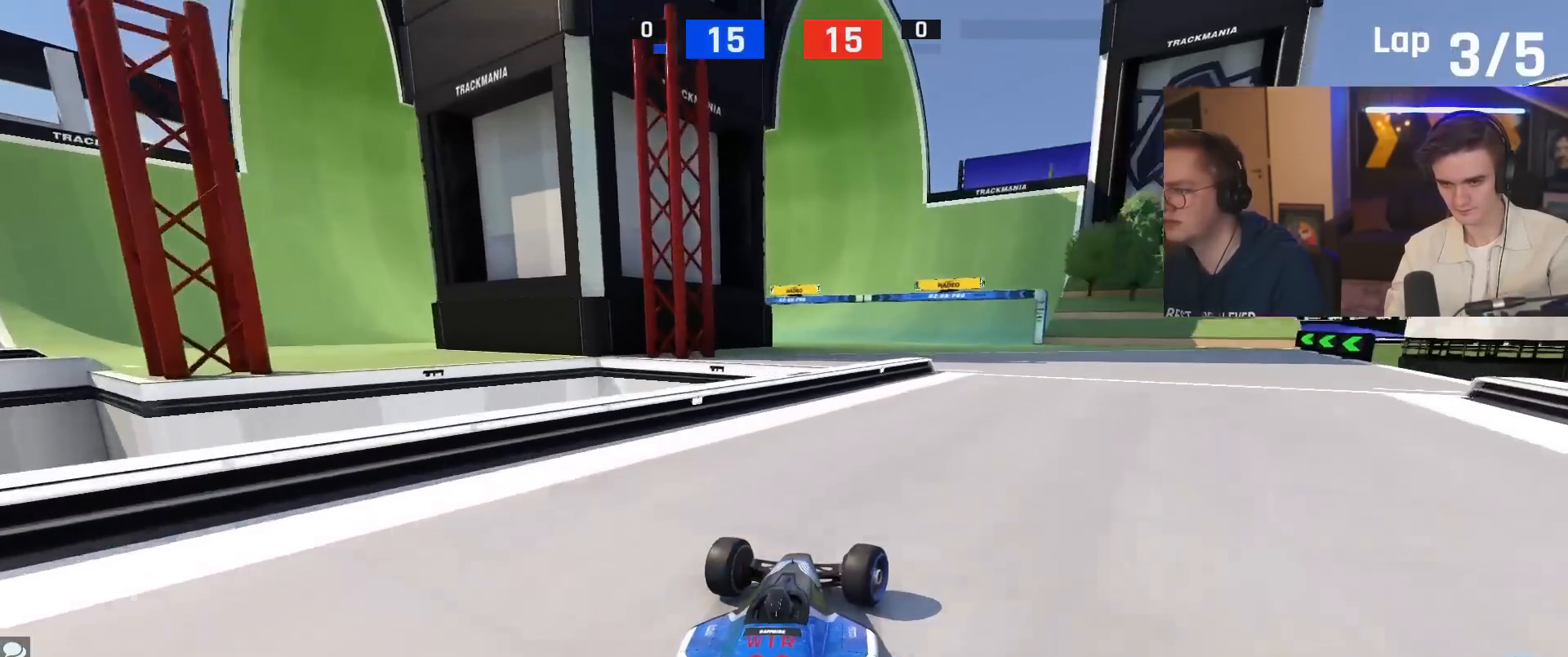
{"keys": ["left", "up"], "events": [[33, "up", "up"], [84, "up", "down"], [267, "right", "up"], [367, "left", "down"]]}
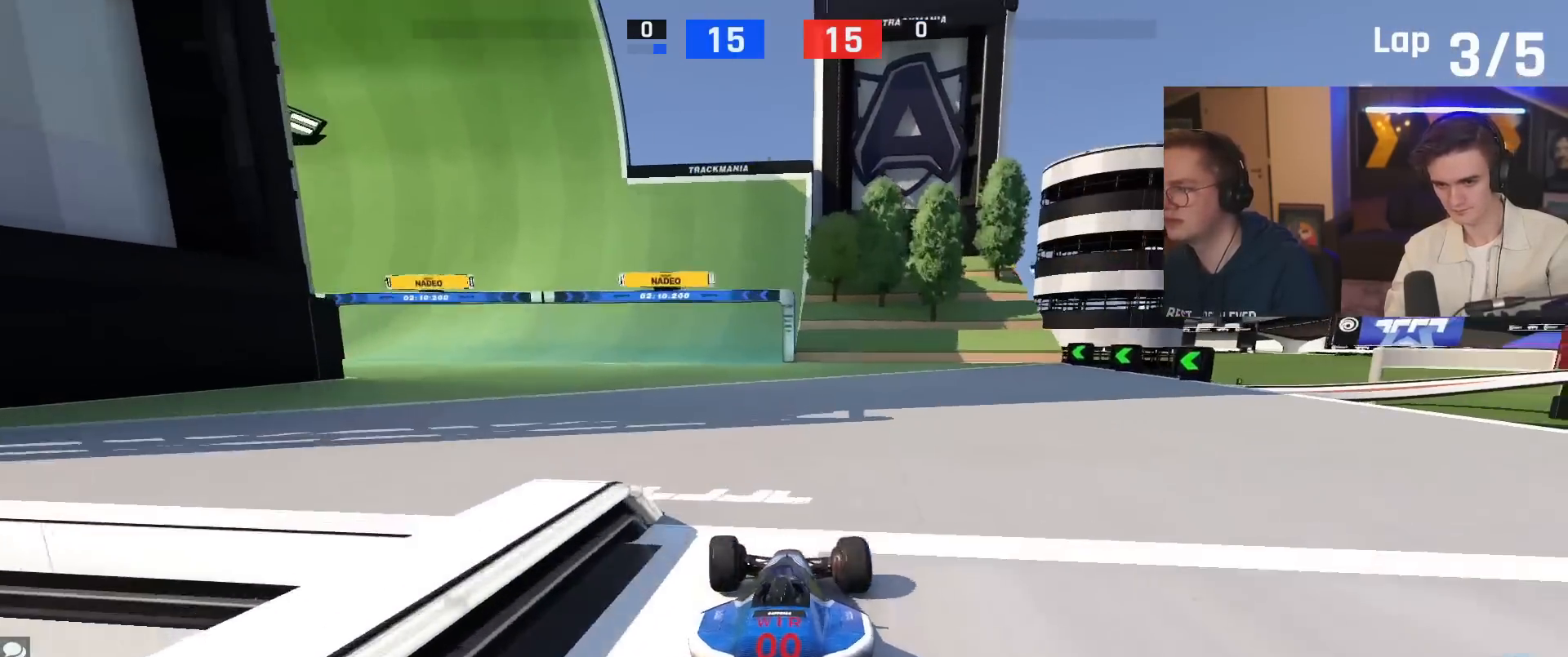
{"keys": ["left", "up"], "events": []}
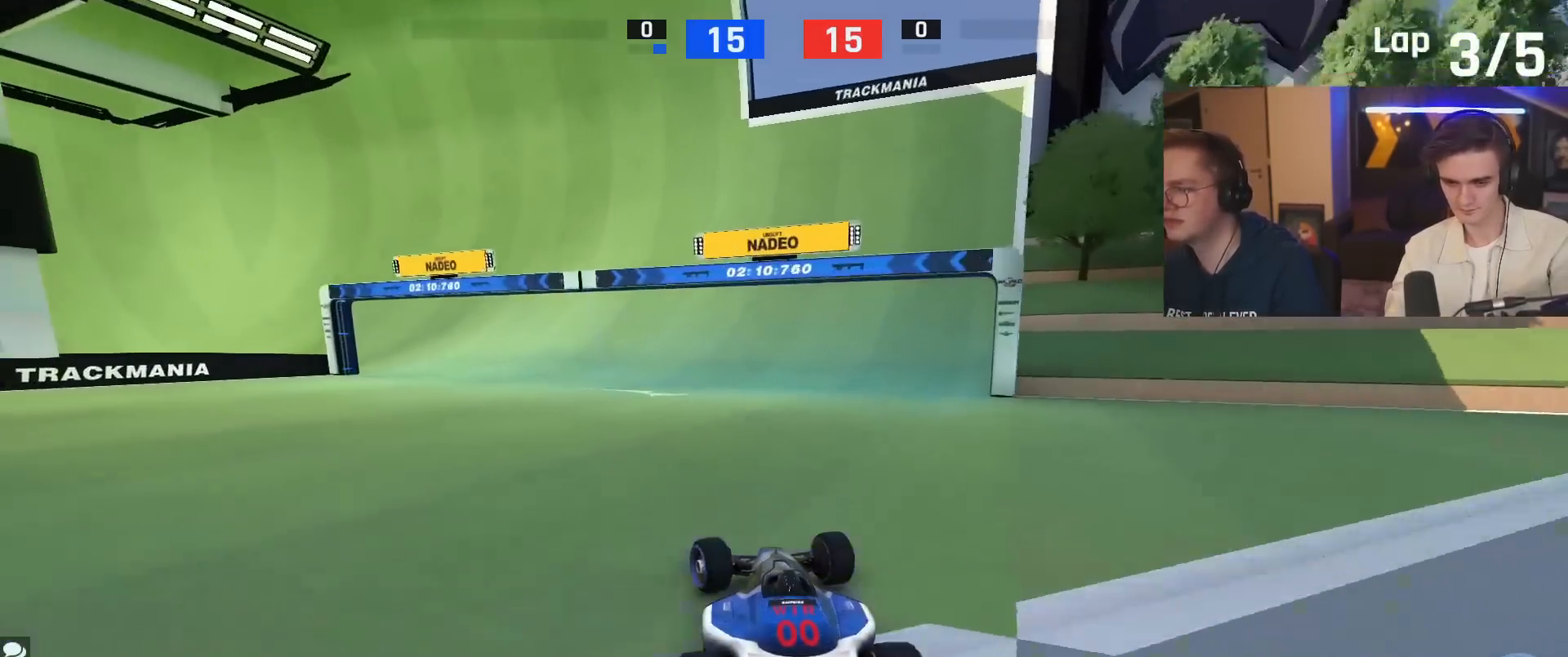
{"keys": ["left", "up"], "events": [[17, "left", "up"], [434, "left", "down"]]}
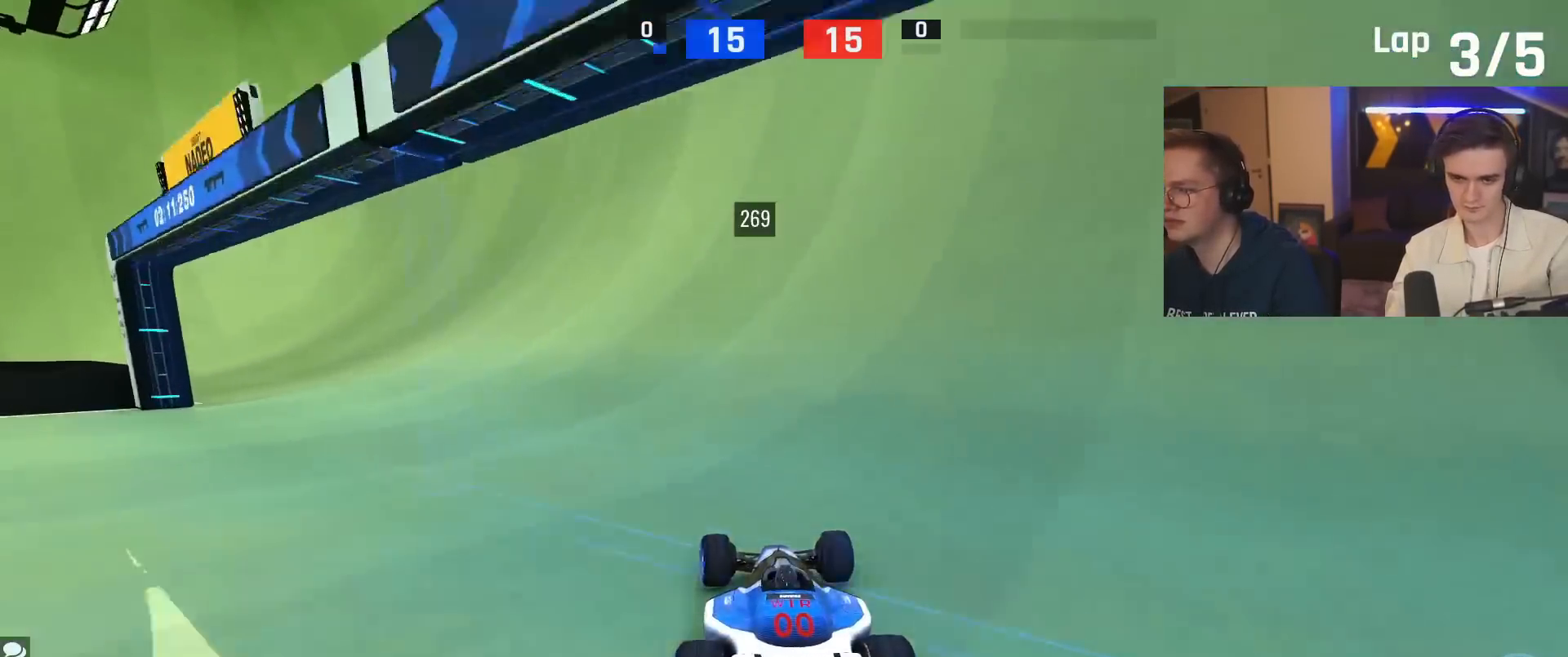
{"keys": ["up"], "events": [[133, "left", "up"], [267, "right", "down"], [317, "right", "up"]]}
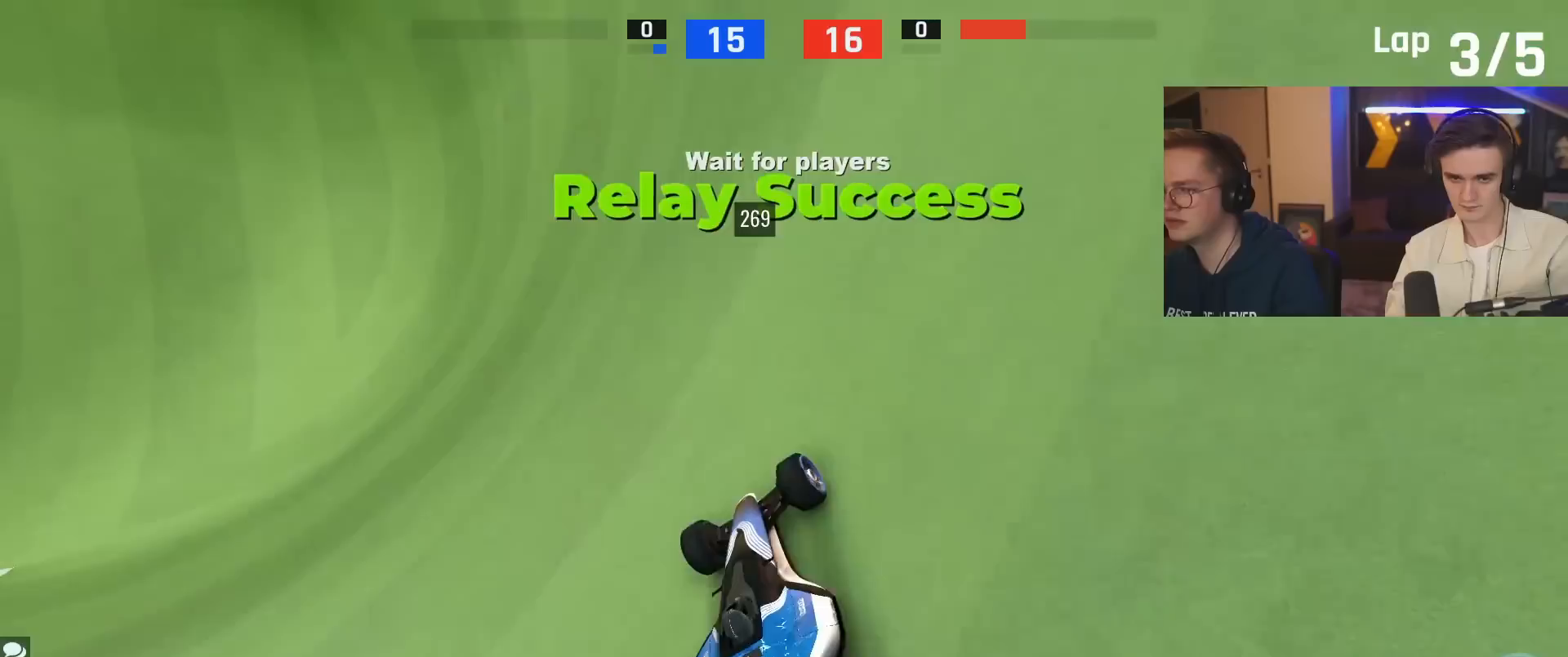
{"keys": ["left", "up"], "events": [[150, "left", "down"], [234, "left", "up"], [467, "left", "down"]]}
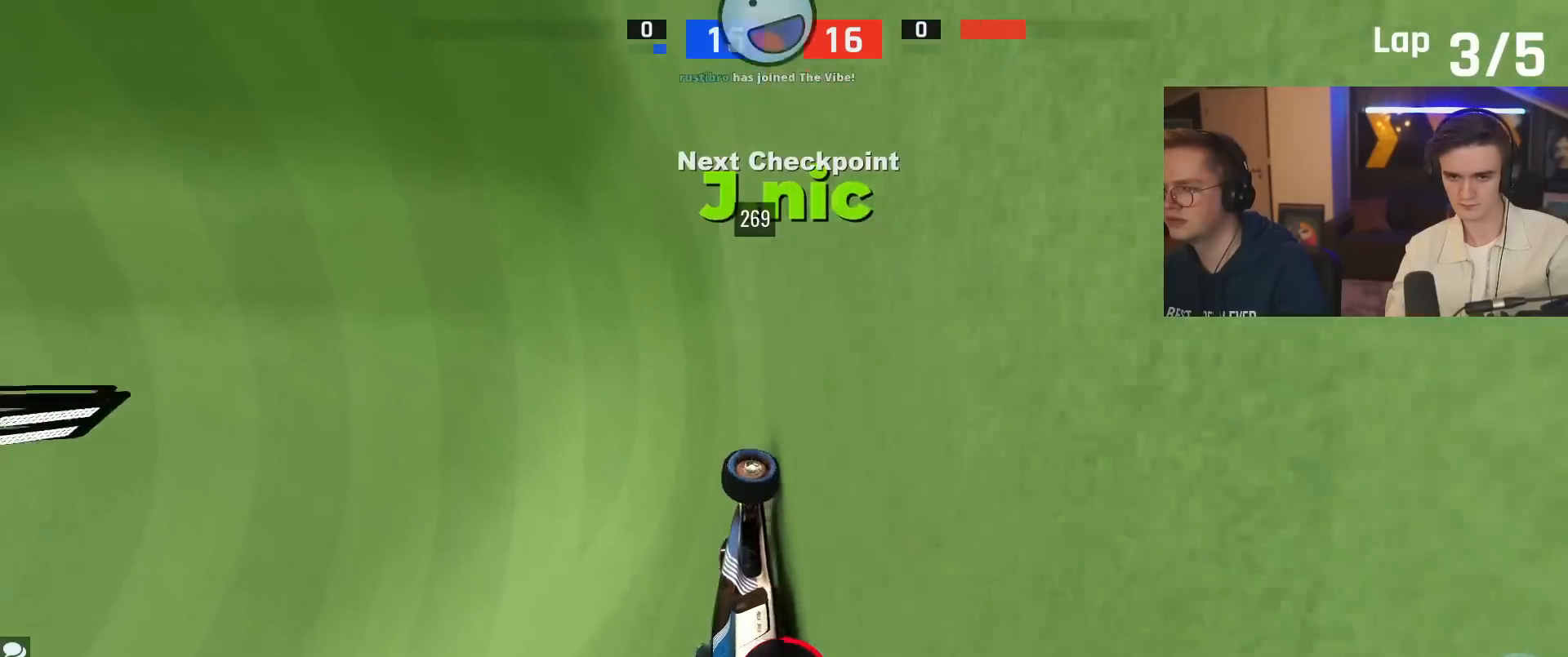
{"keys": ["up"], "events": [[16, "left", "up"]]}
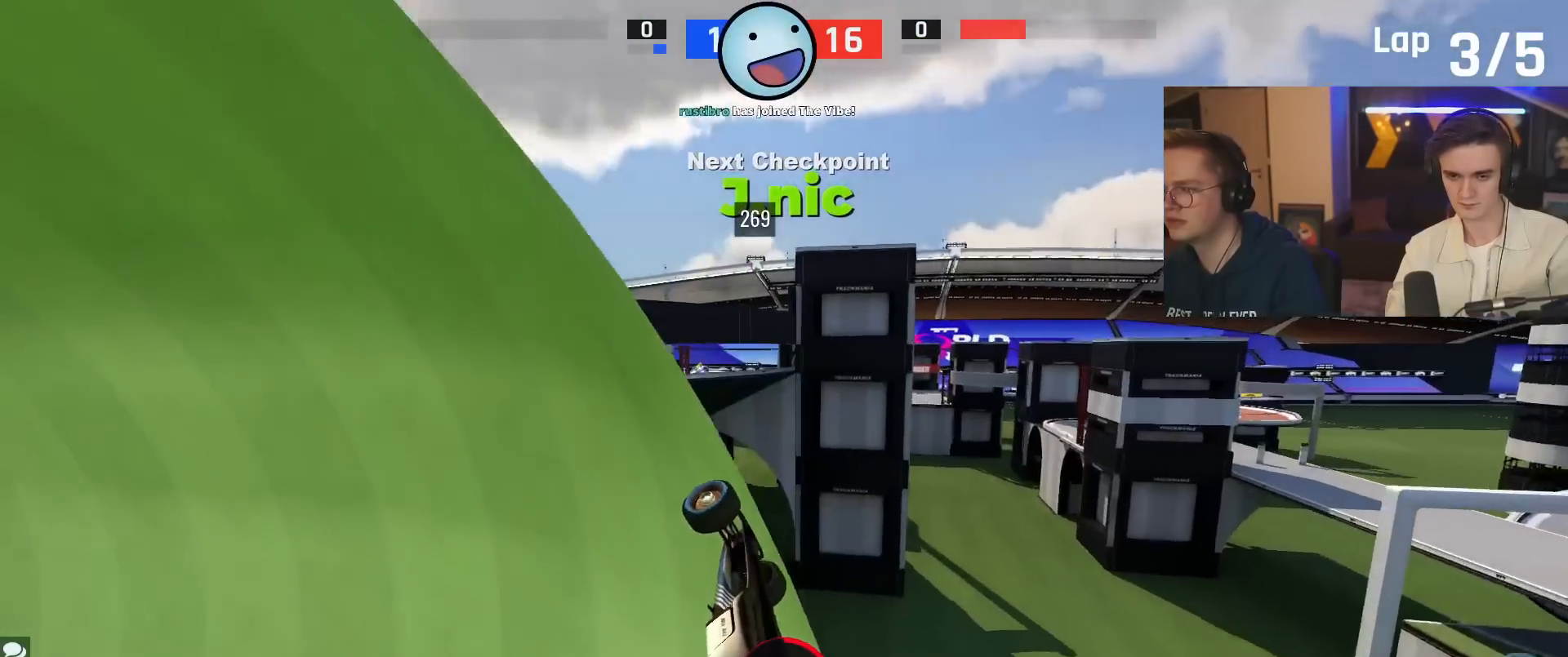
{"keys": ["up"], "events": [[84, "left", "down"], [234, "up", "up"], [367, "up", "down"], [451, "left", "up"]]}
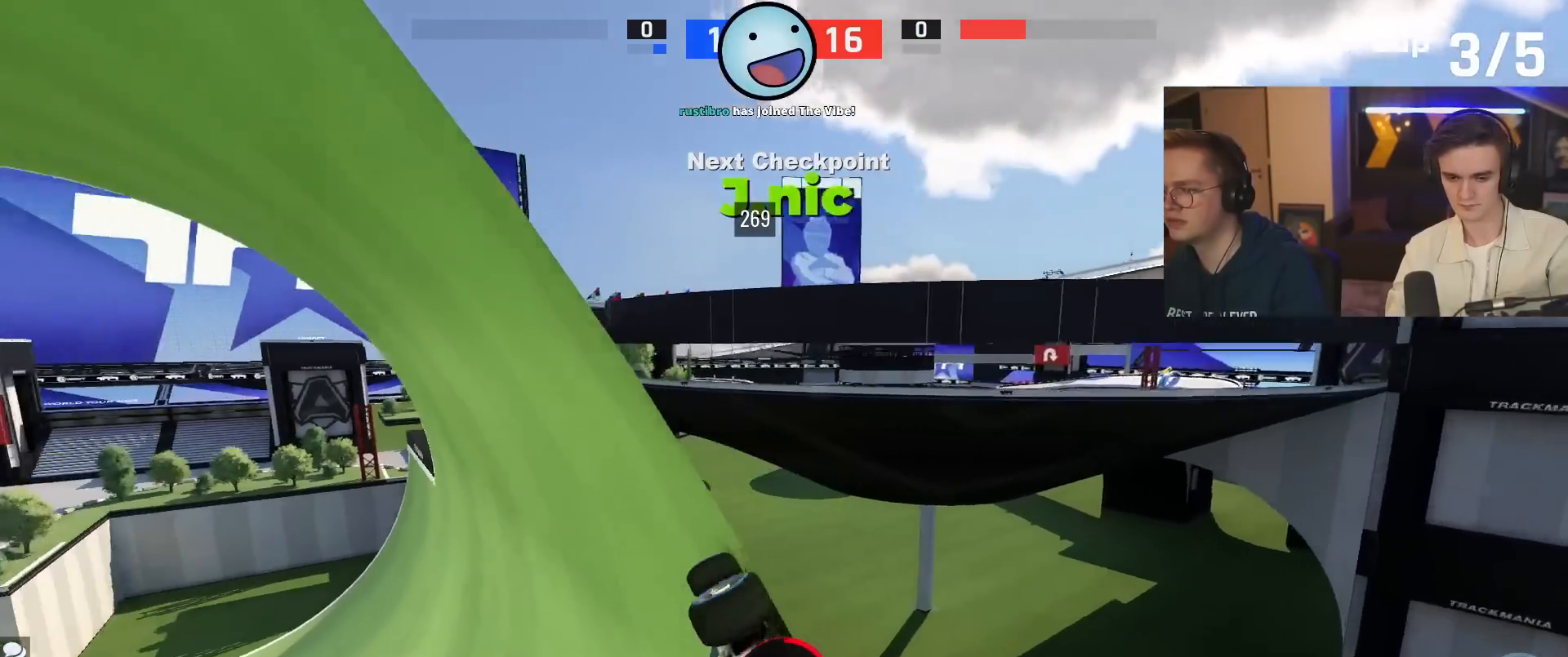
{"keys": ["up"], "events": [[200, "left", "down"], [383, "left", "up"]]}
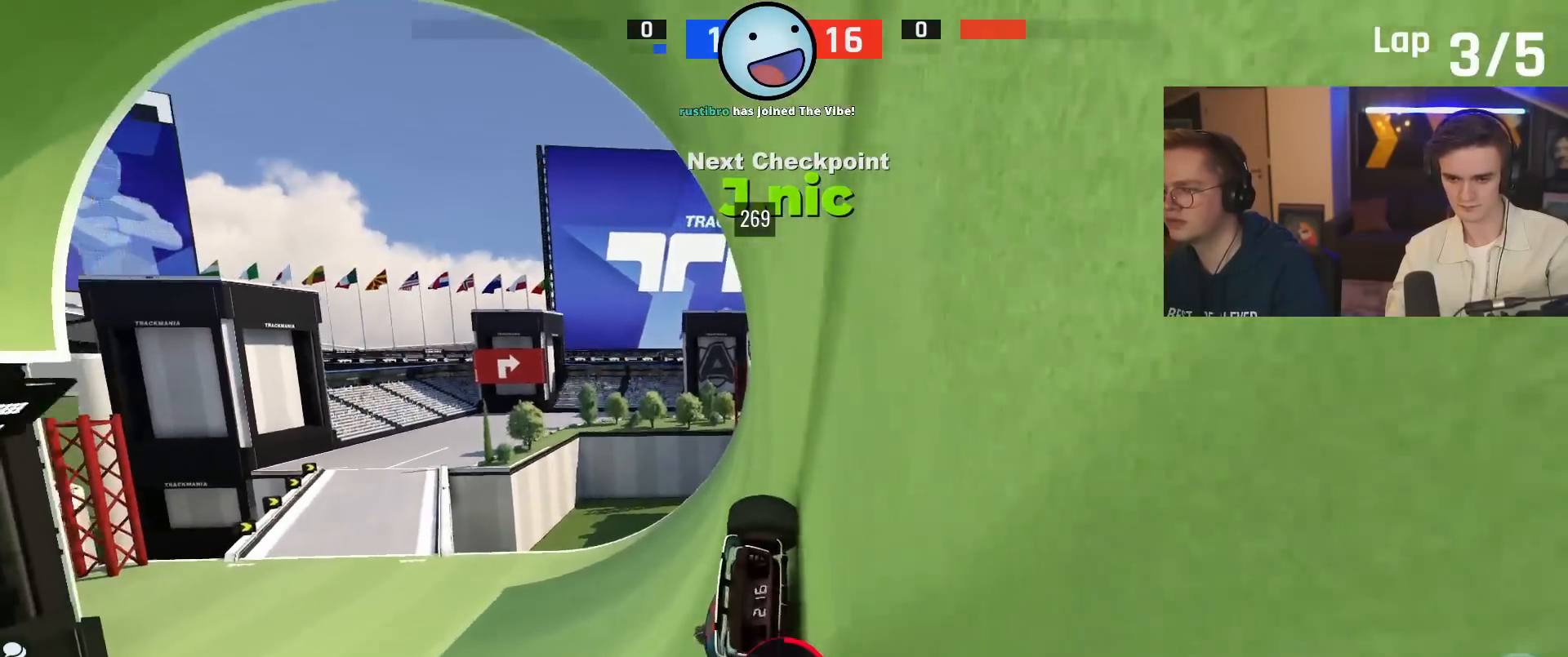
{"keys": ["up"], "events": [[67, "right", "down"], [117, "right", "up"]]}
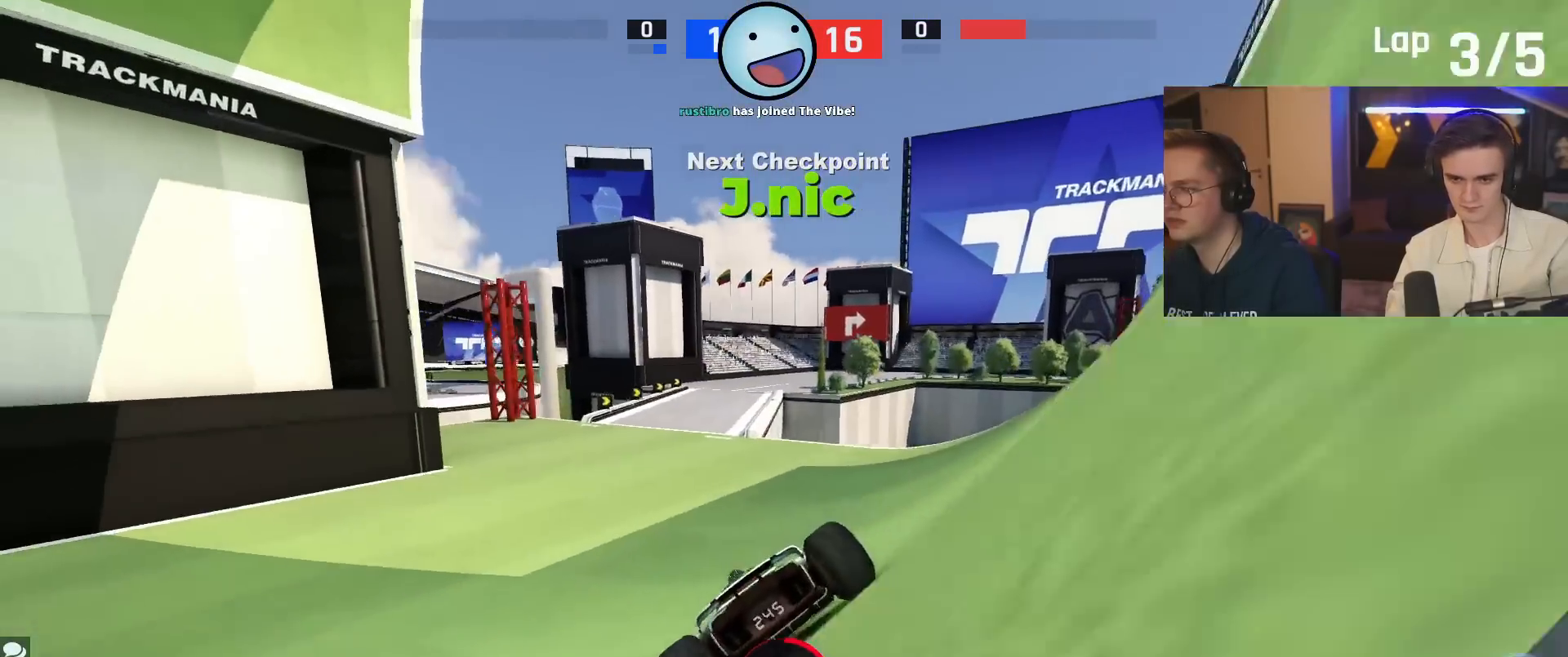
{"keys": ["up"], "events": [[133, "left", "down"], [216, "left", "up"]]}
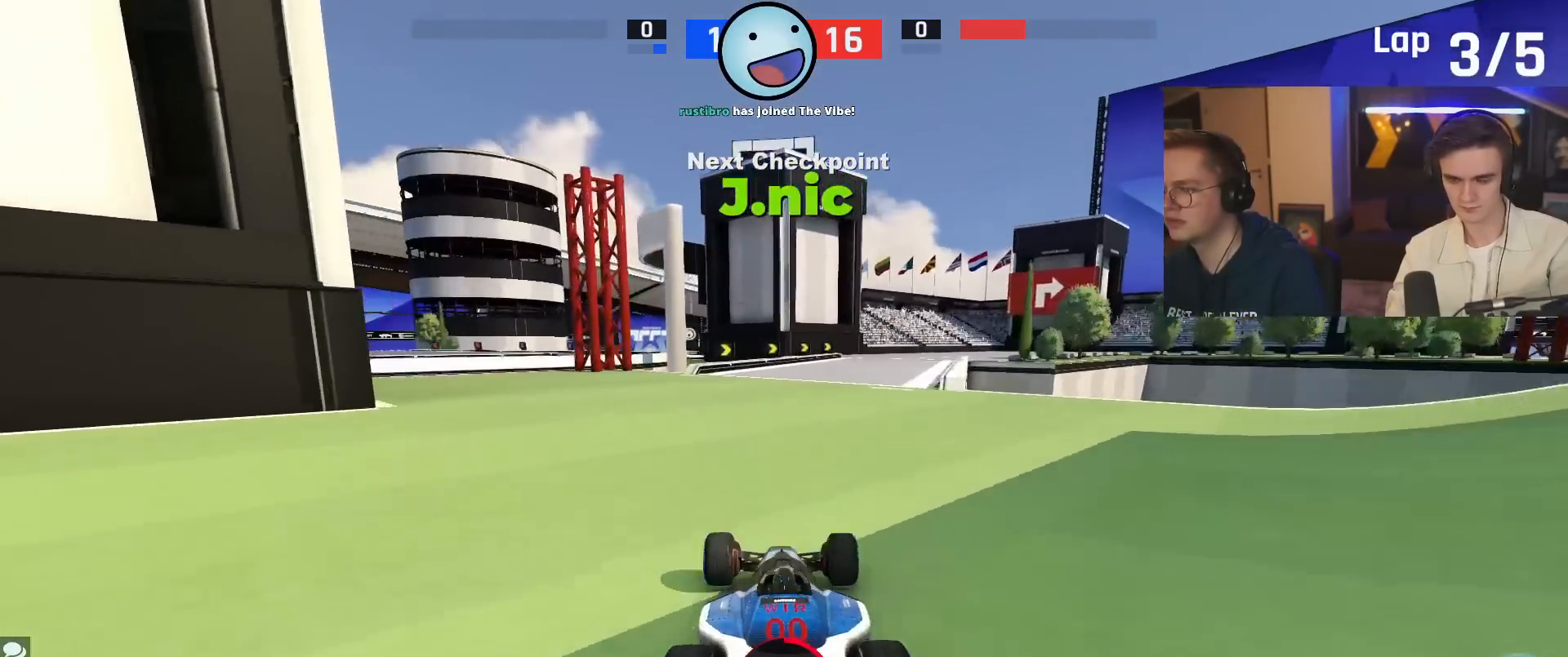
{"keys": ["up"], "events": [[84, "right", "down"], [184, "right", "up"]]}
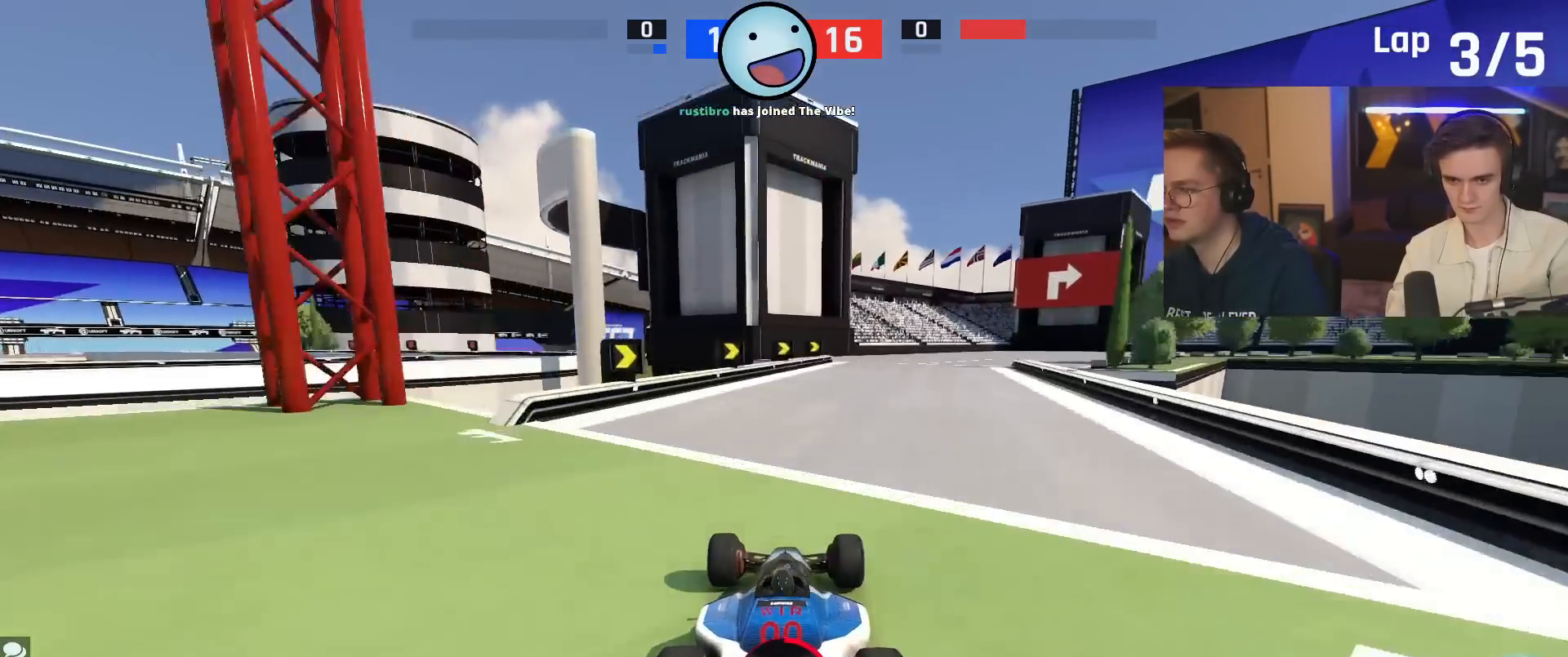
{"keys": ["up"], "events": [[133, "right", "down"], [217, "right", "up"], [233, "up", "up"], [317, "up", "down"]]}
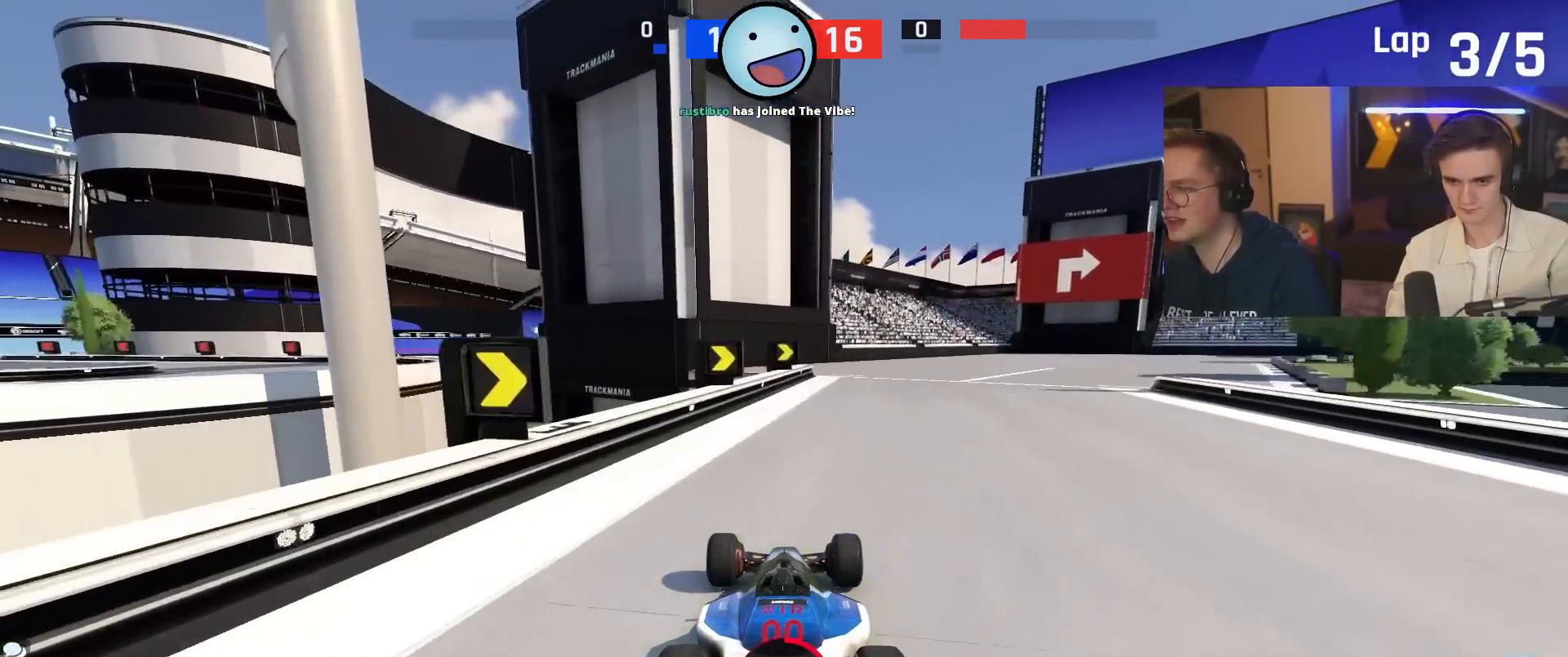
{"keys": ["brake", "right", "up"], "events": [[50, "right", "down"], [384, "right", "up"], [434, "brake", "down"], [434, "right", "down"]]}
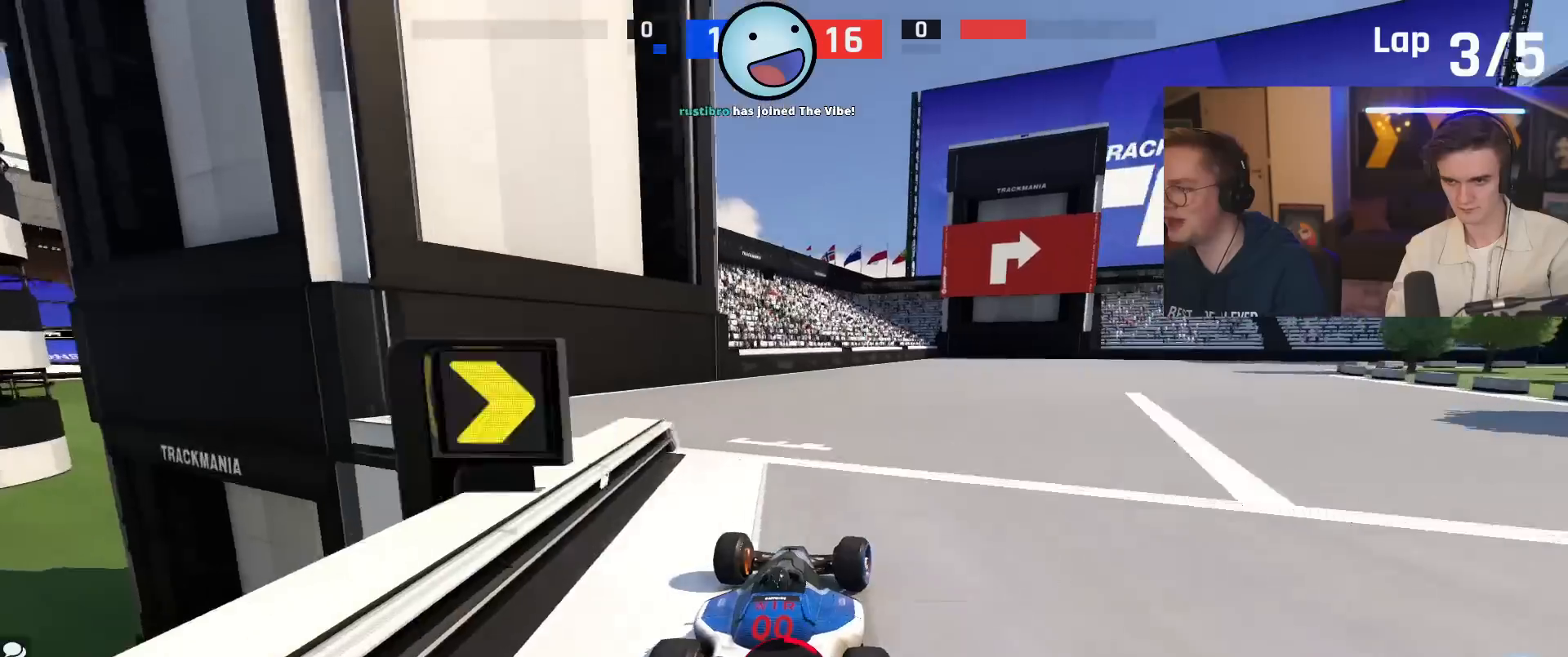
{"keys": ["brake", "right", "up"], "events": [[300, "brake", "up"], [450, "brake", "down"], [450, "right", "up"], [484, "right", "down"]]}
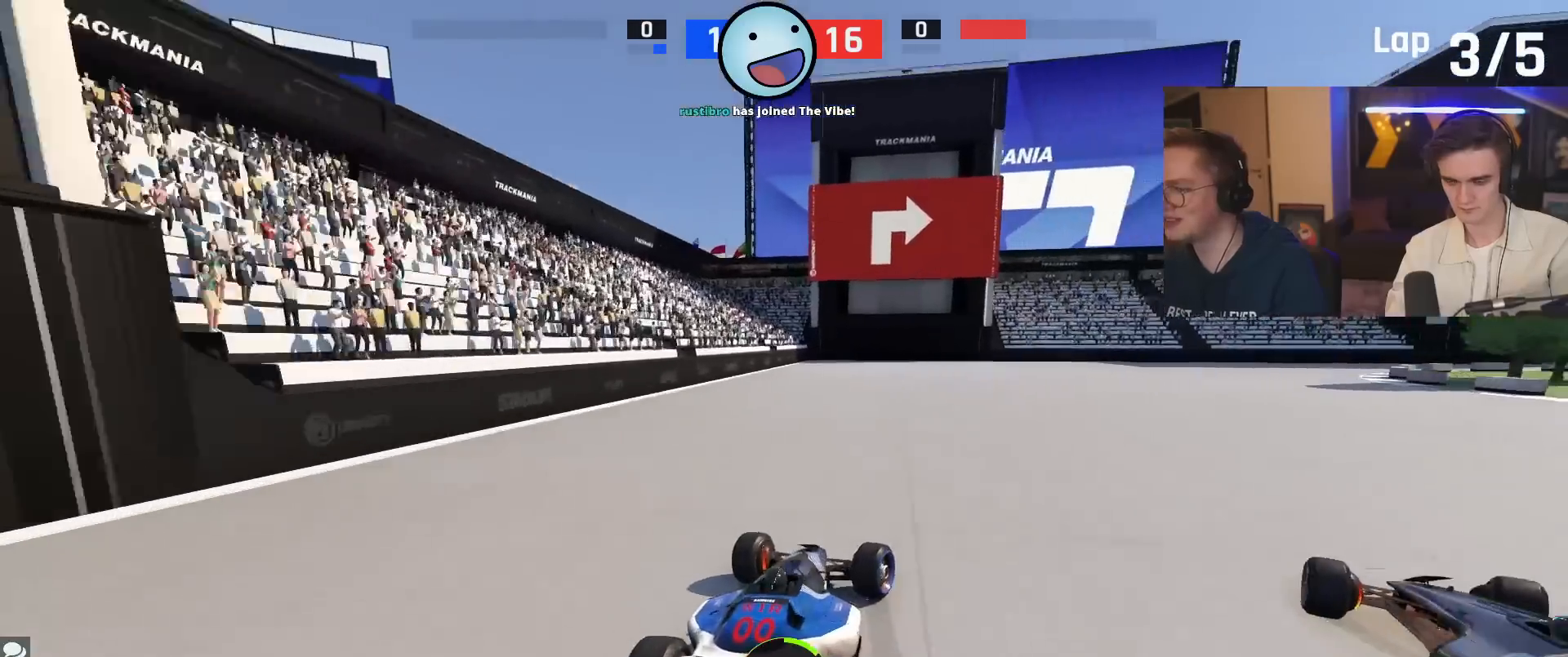
{"keys": ["right", "up"], "events": [[267, "brake", "up"]]}
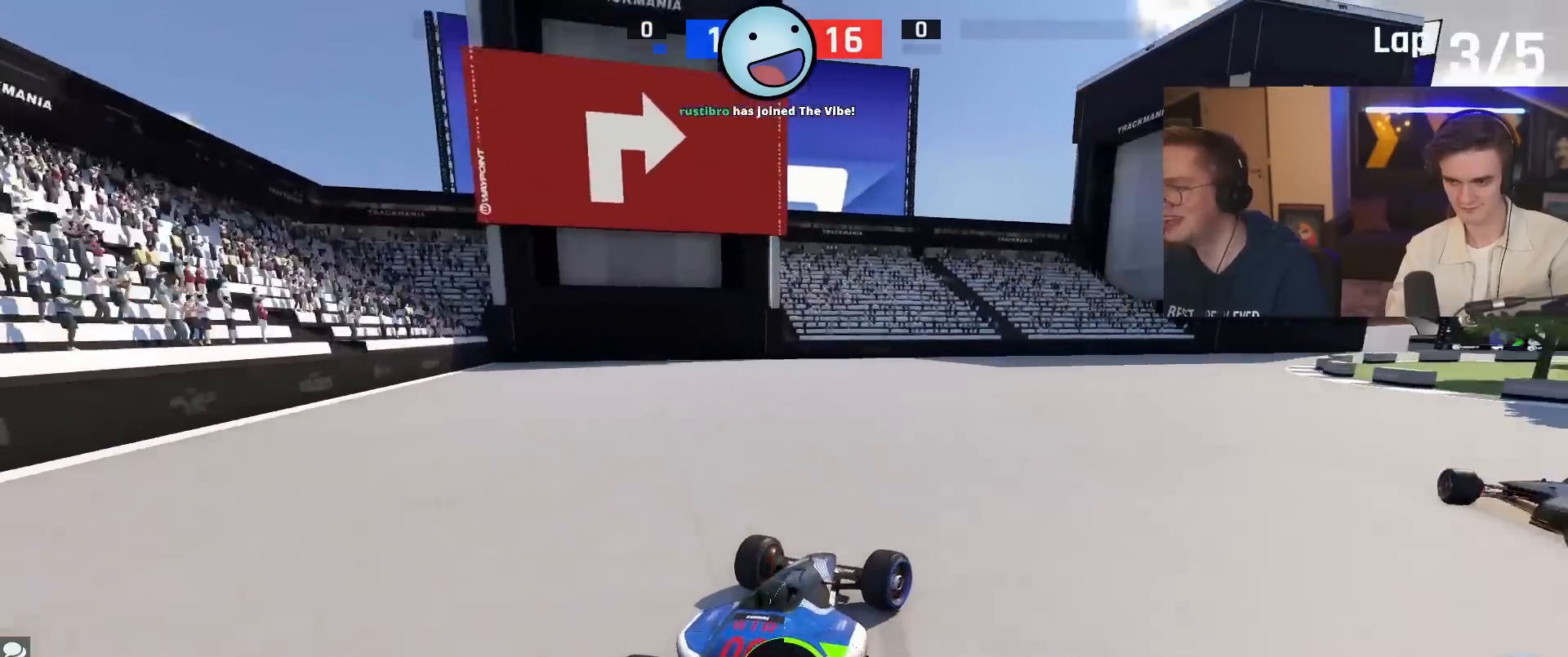
{"keys": ["brake", "right", "up"], "events": [[233, "brake", "down"], [384, "right", "up"], [467, "right", "down"]]}
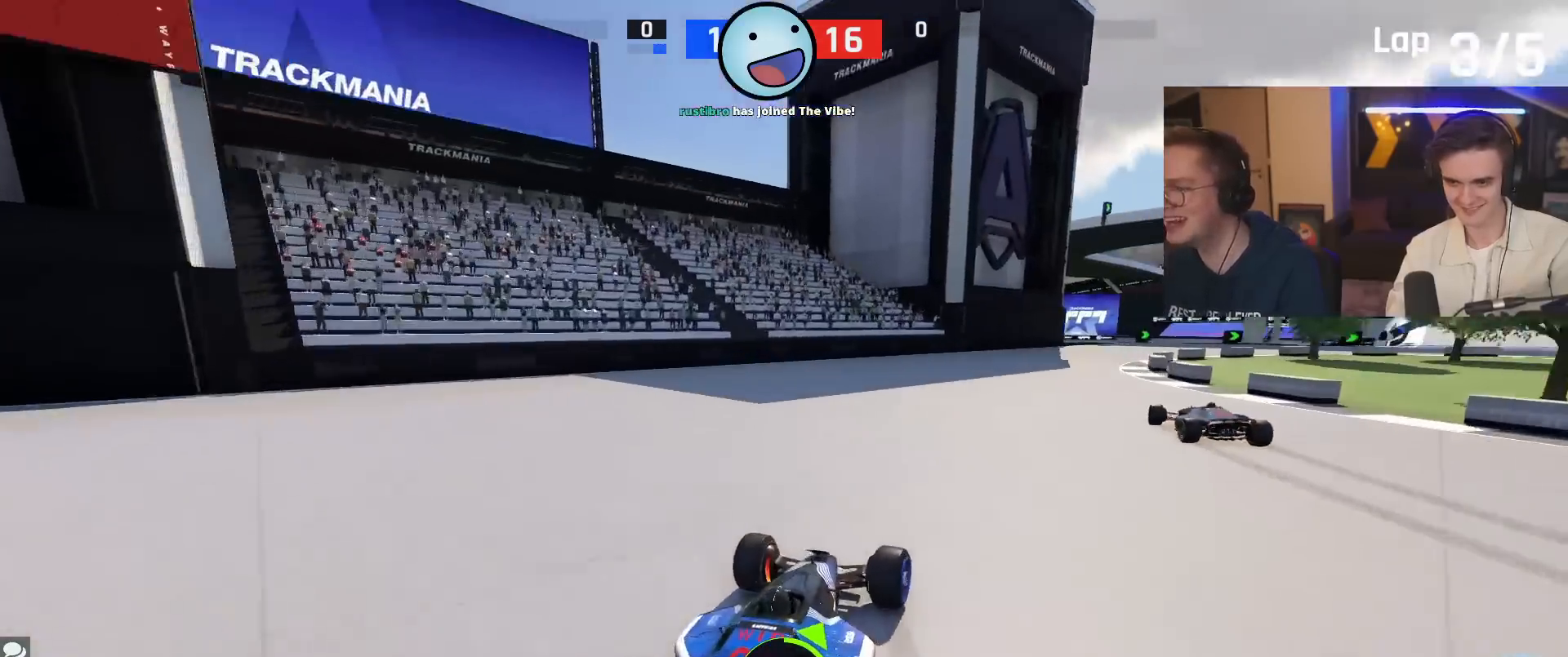
{"keys": ["up"], "events": [[17, "brake", "up"], [401, "right", "up"]]}
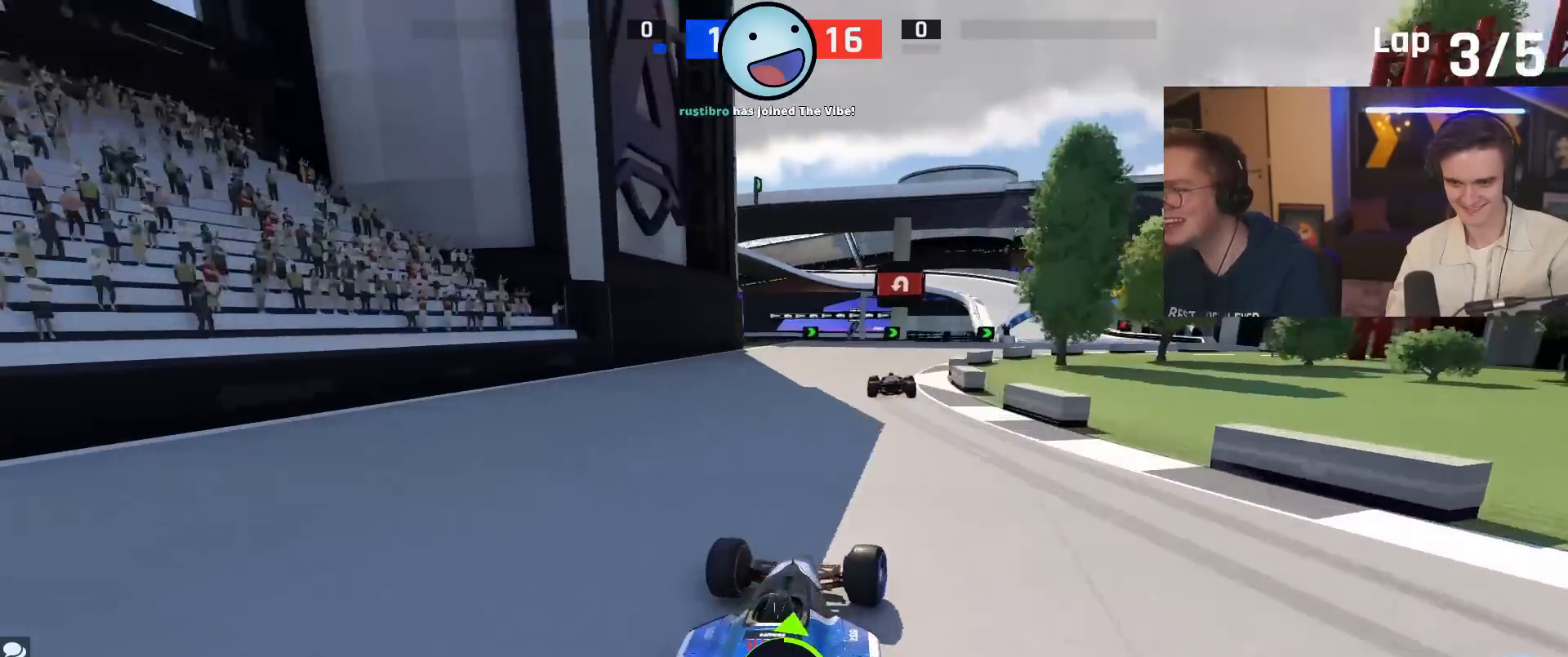
{"keys": ["right", "up"], "events": [[167, "right", "down"]]}
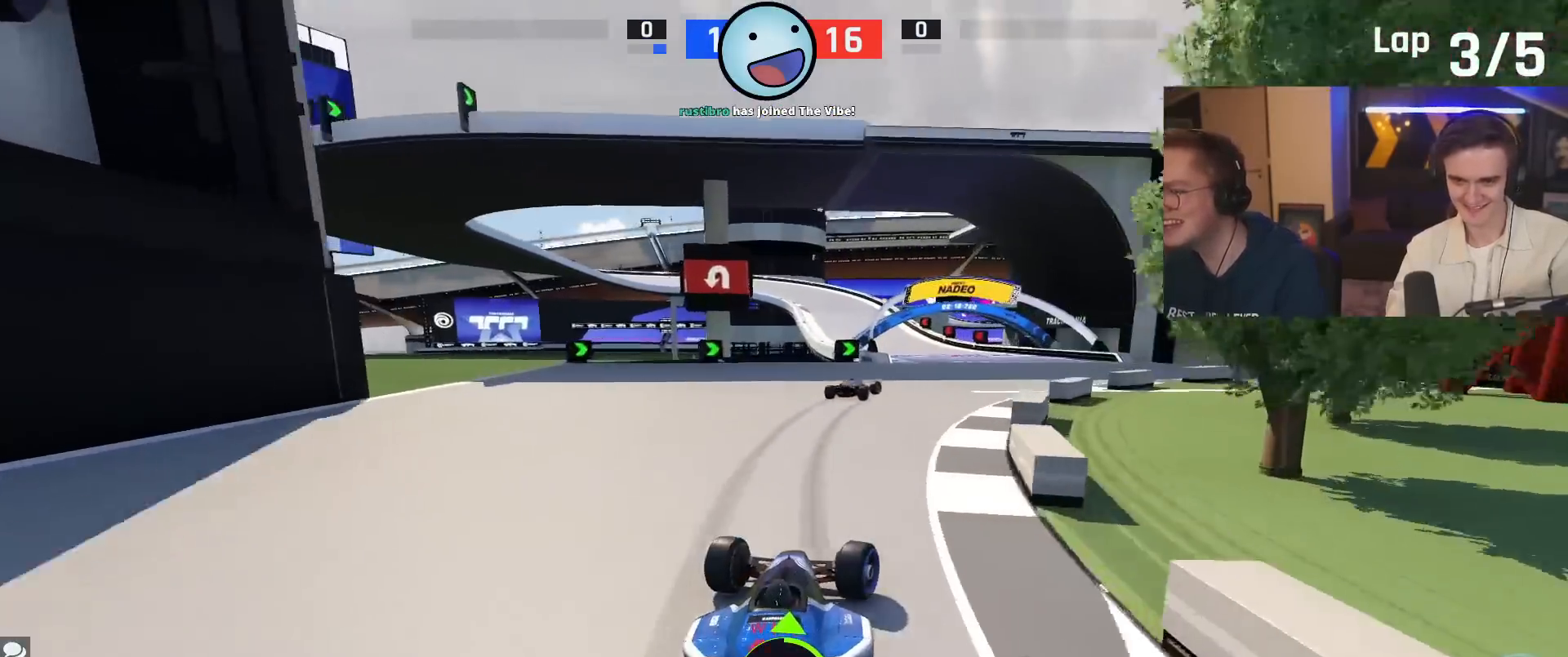
{"keys": ["up"], "events": [[217, "right", "up"], [417, "left", "down"], [501, "left", "up"]]}
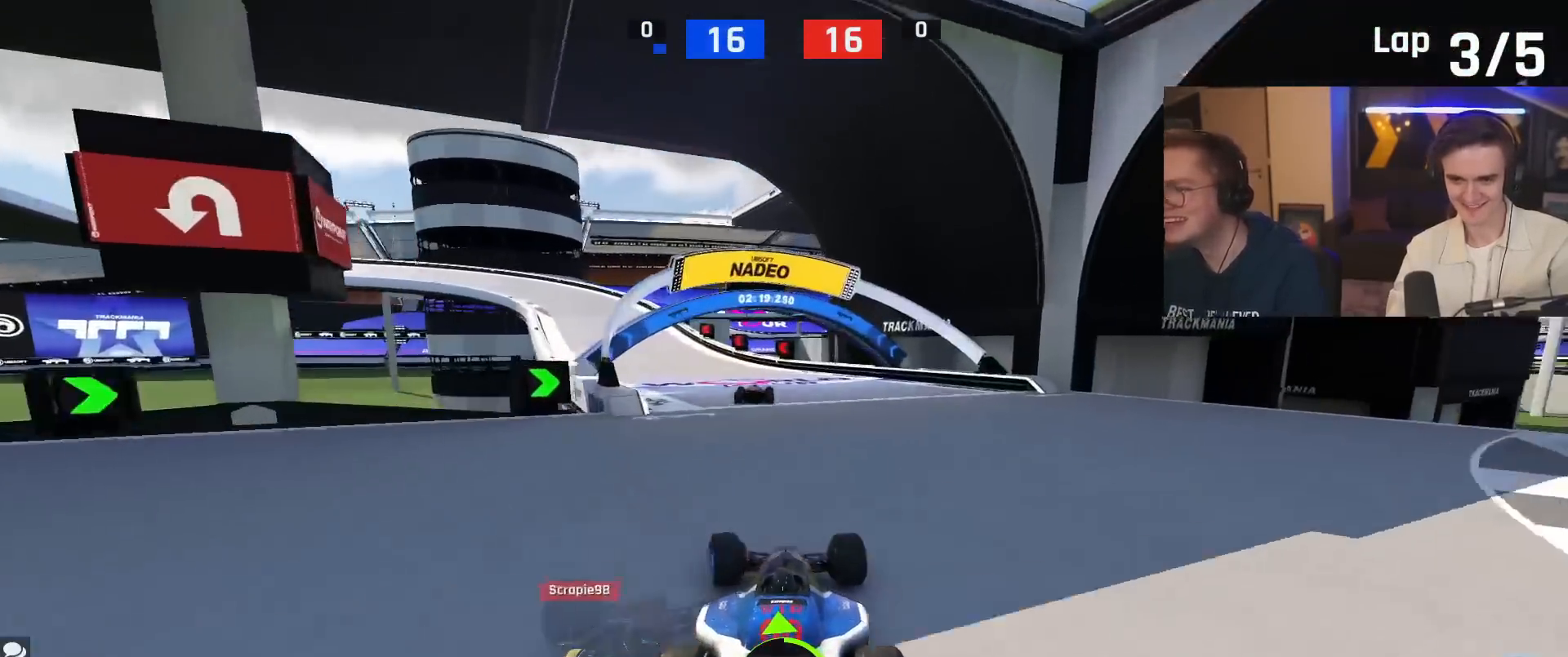
{"keys": ["left", "up"], "events": [[183, "left", "down"], [284, "left", "up"], [434, "left", "down"]]}
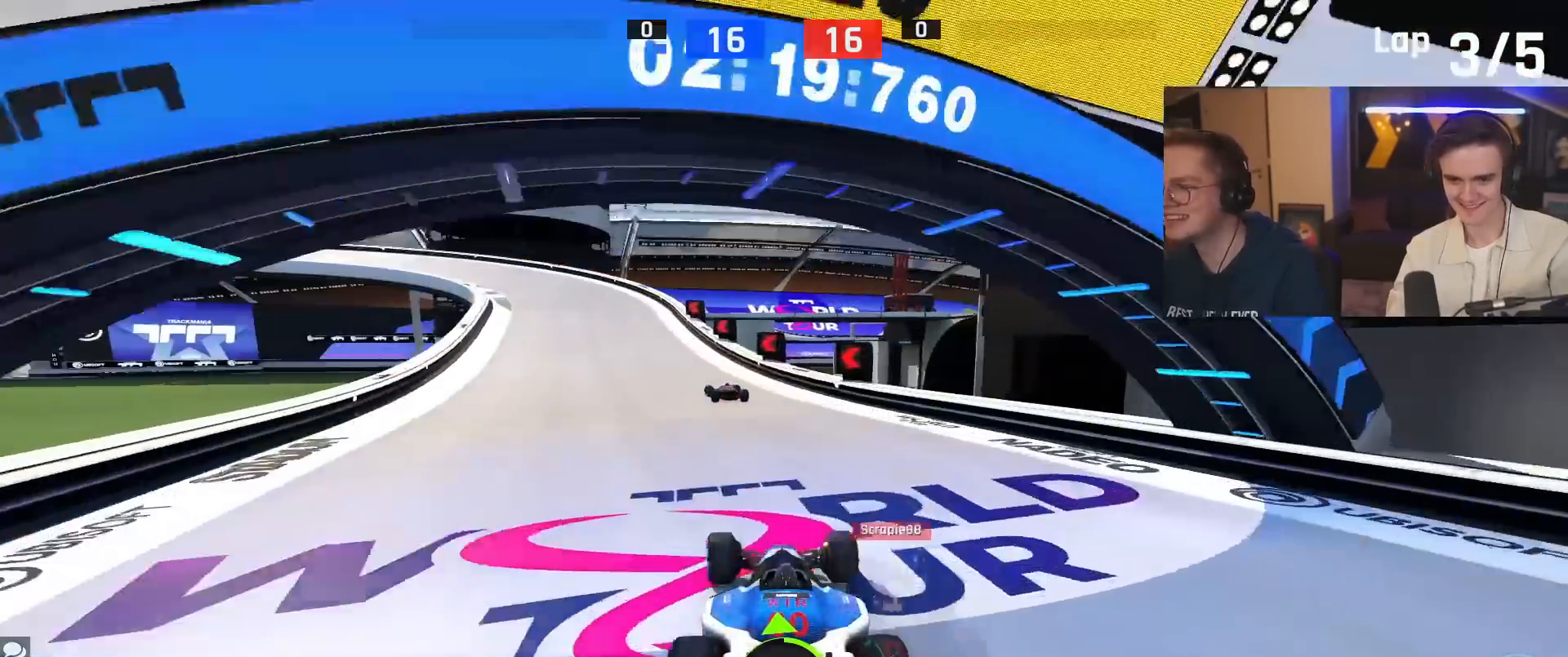
{"keys": ["left", "up"], "events": []}
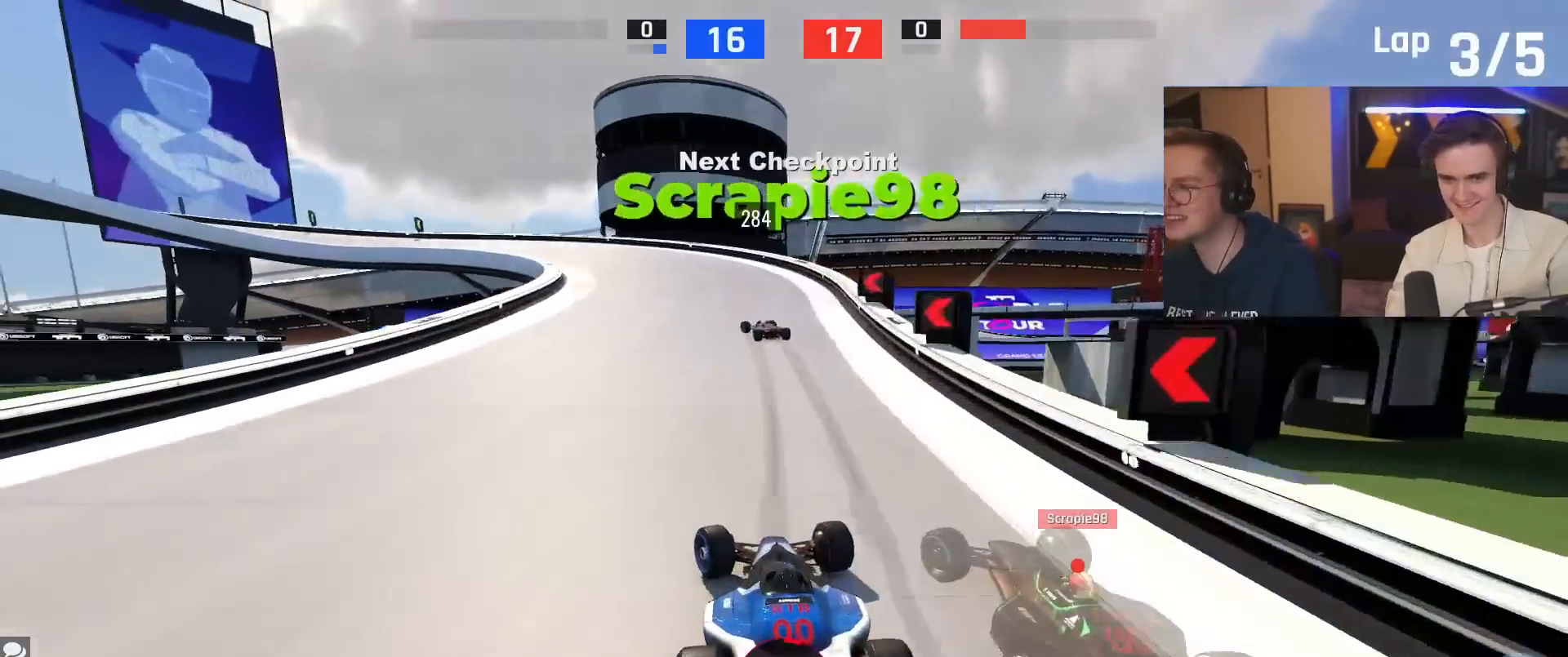
{"keys": ["brake", "left", "up"], "events": [[83, "brake", "down"]]}
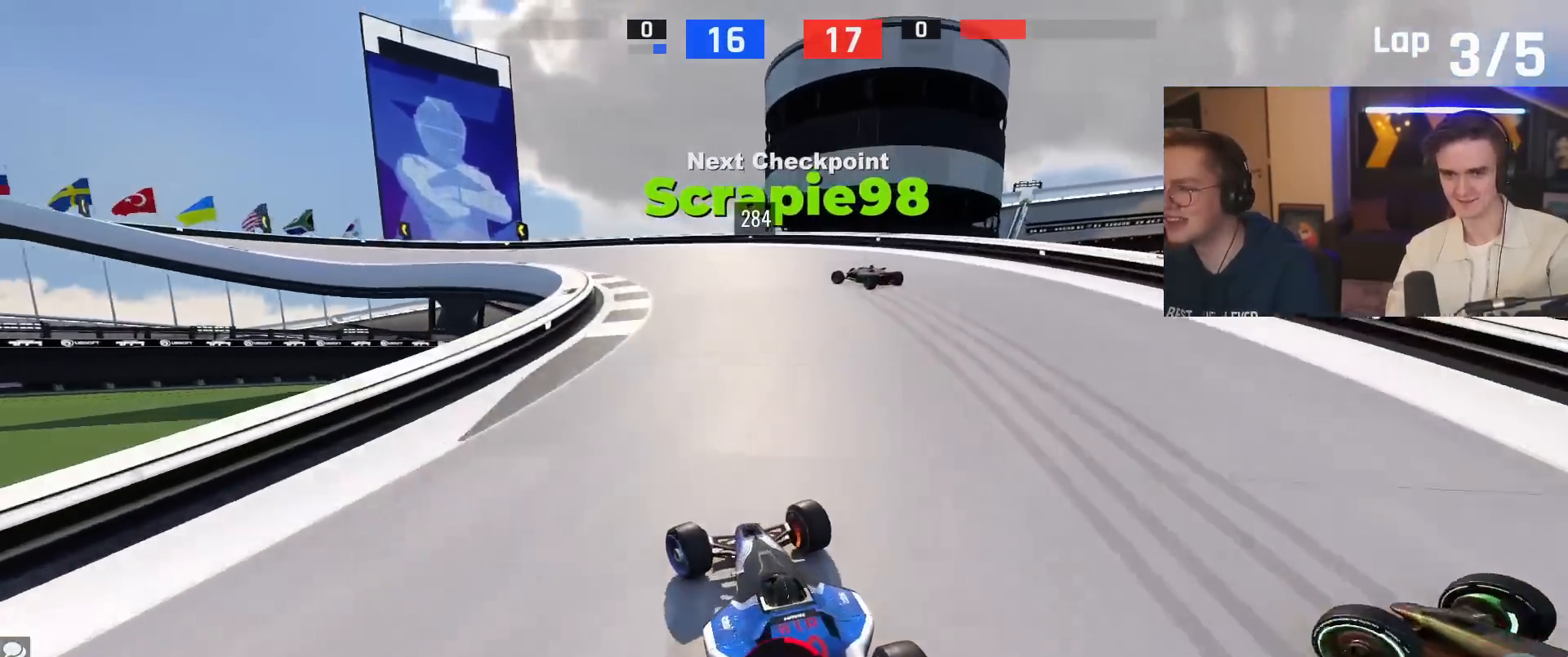
{"keys": ["left", "up"], "events": [[384, "brake", "up"]]}
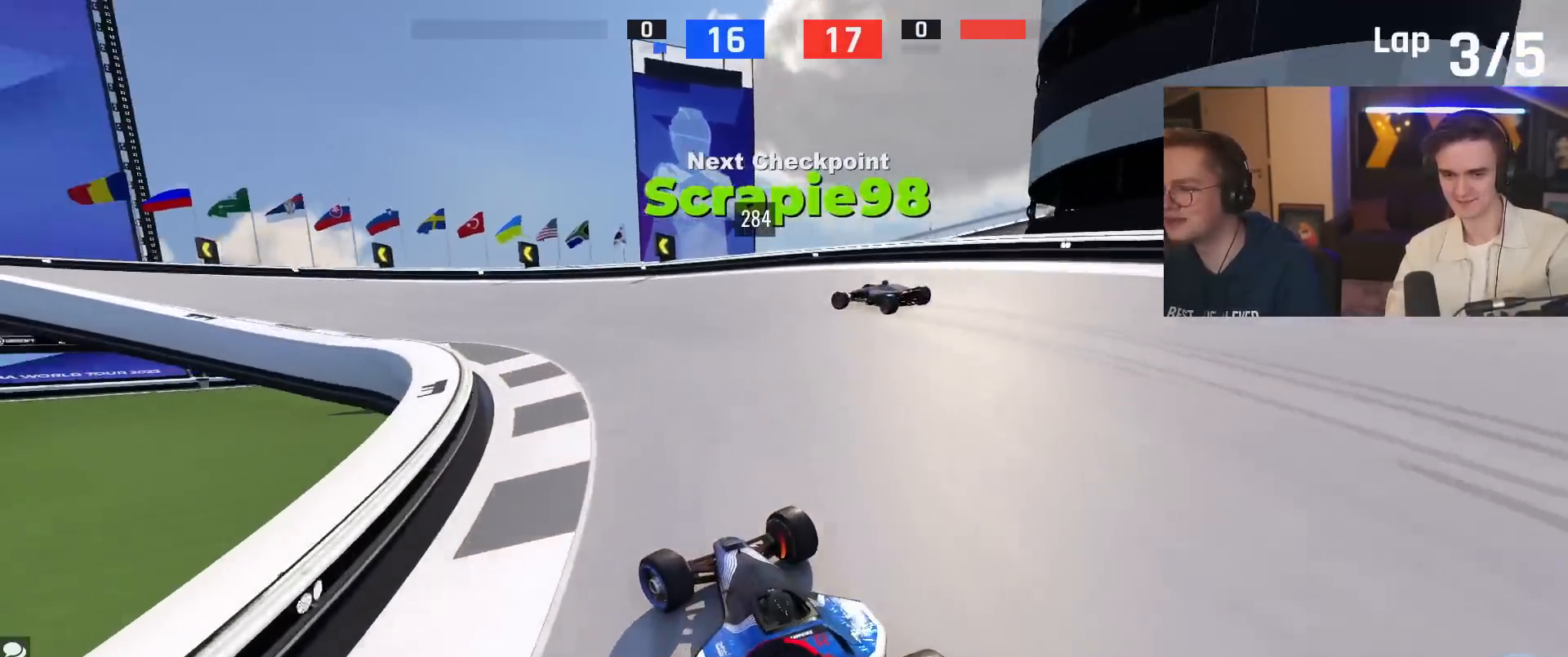
{"keys": ["brake", "left", "up"], "events": [[167, "brake", "down"]]}
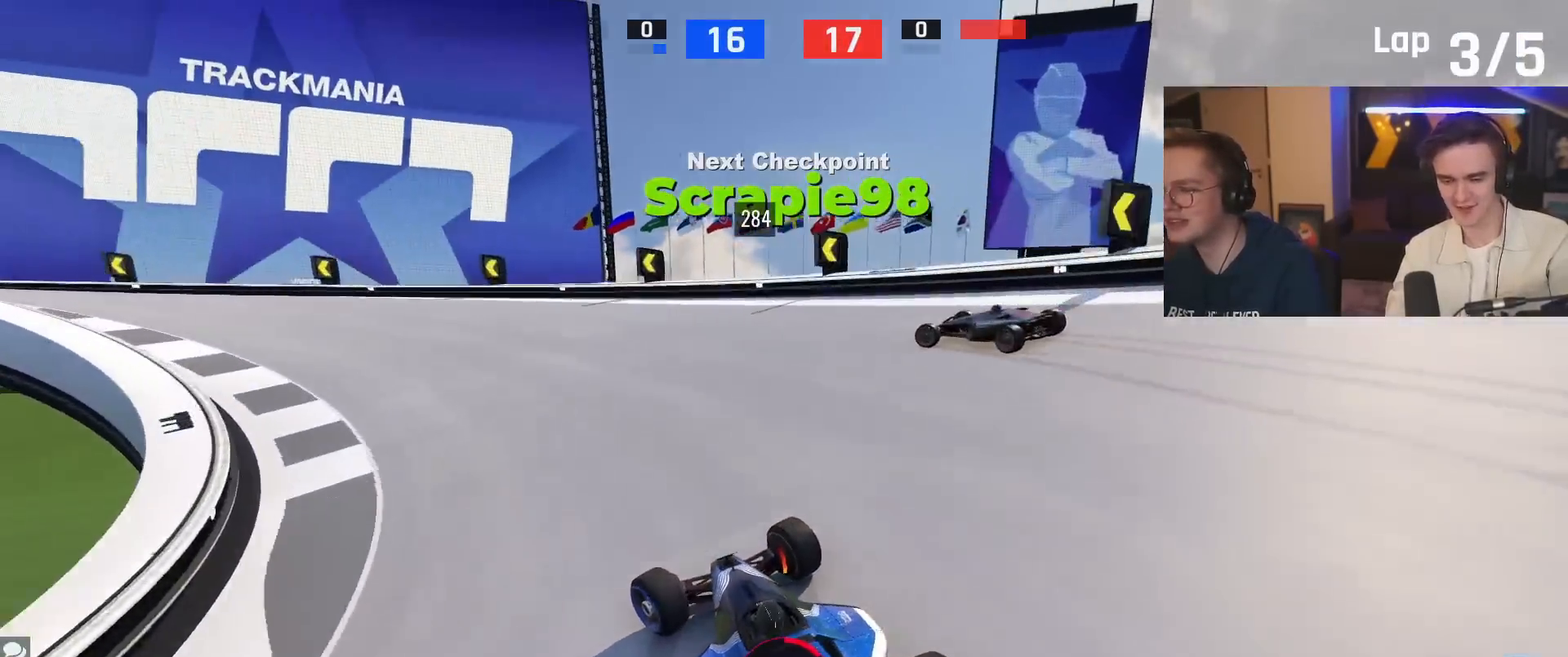
{"keys": ["left", "up"], "events": [[84, "brake", "up"], [217, "brake", "down"], [317, "brake", "up"]]}
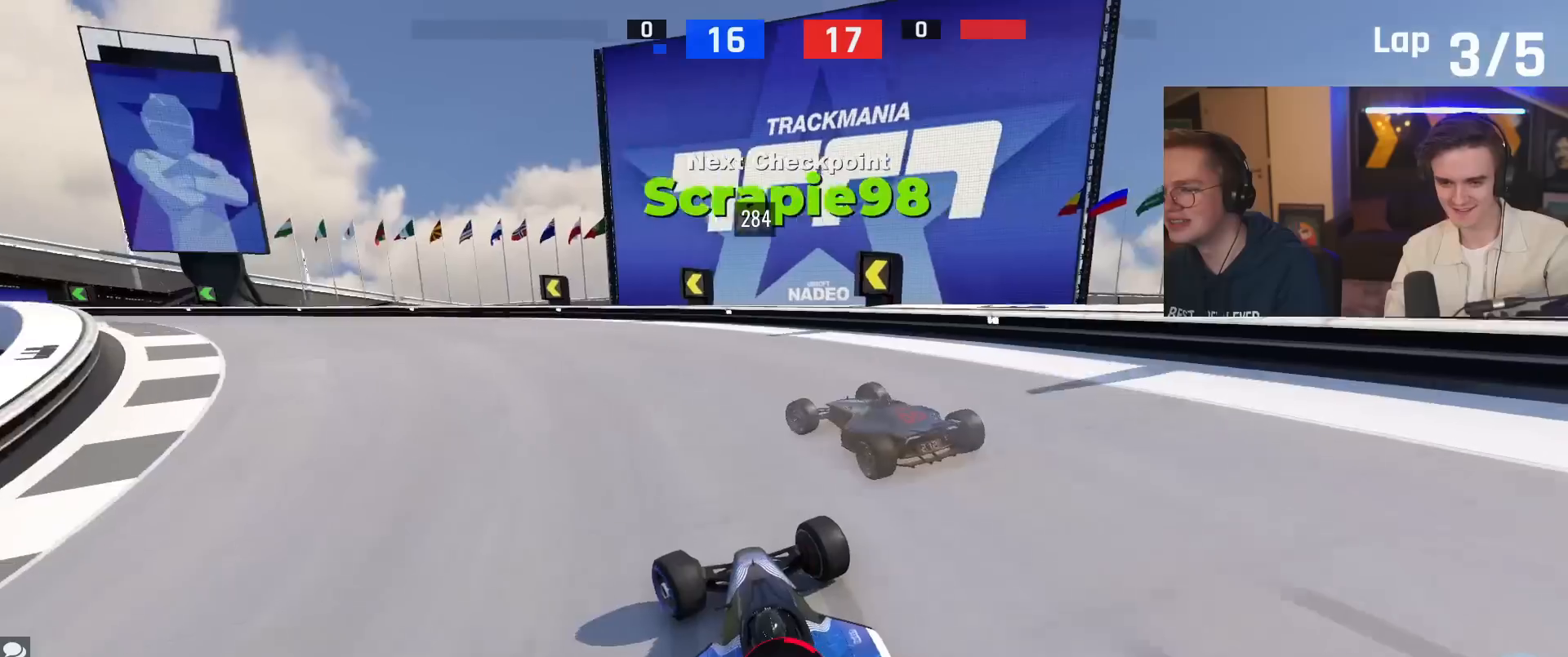
{"keys": ["left", "up"], "events": []}
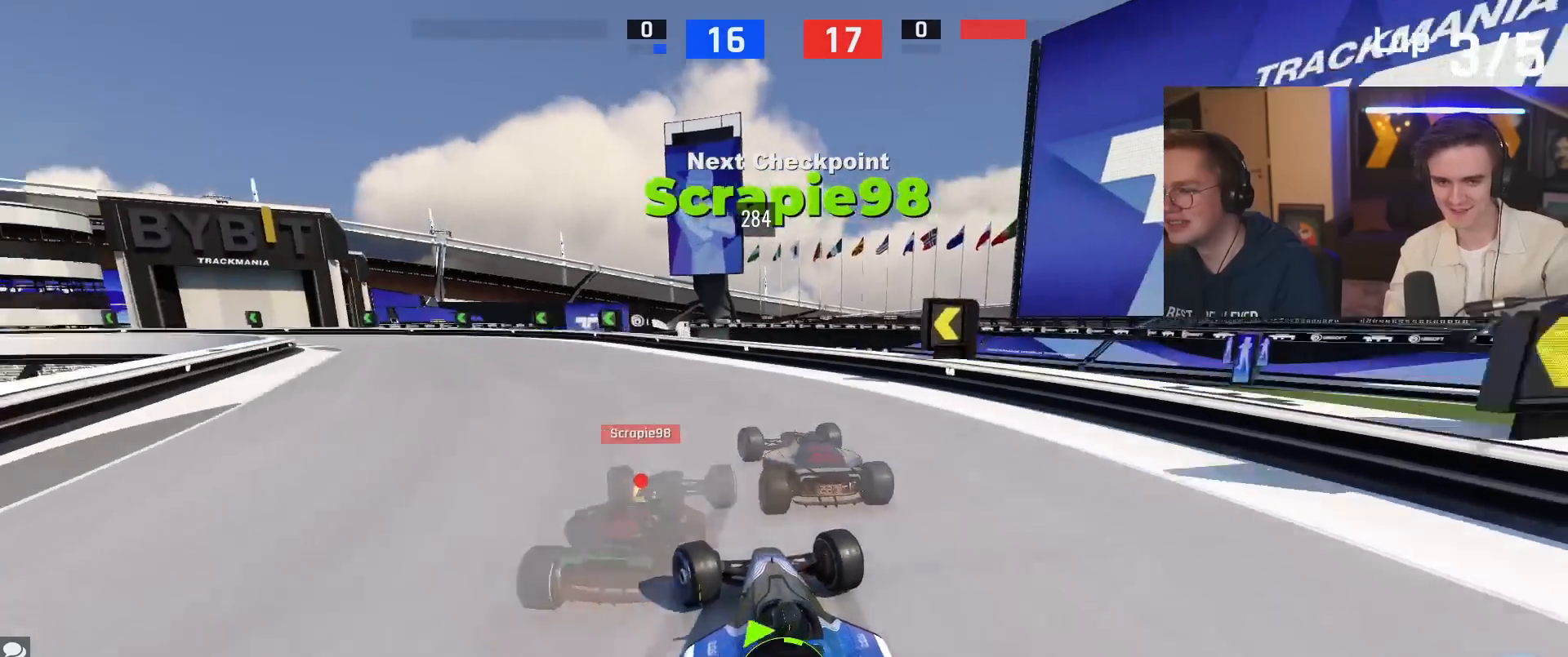
{"keys": ["left", "up"], "events": [[17, "left", "up"], [117, "left", "down"]]}